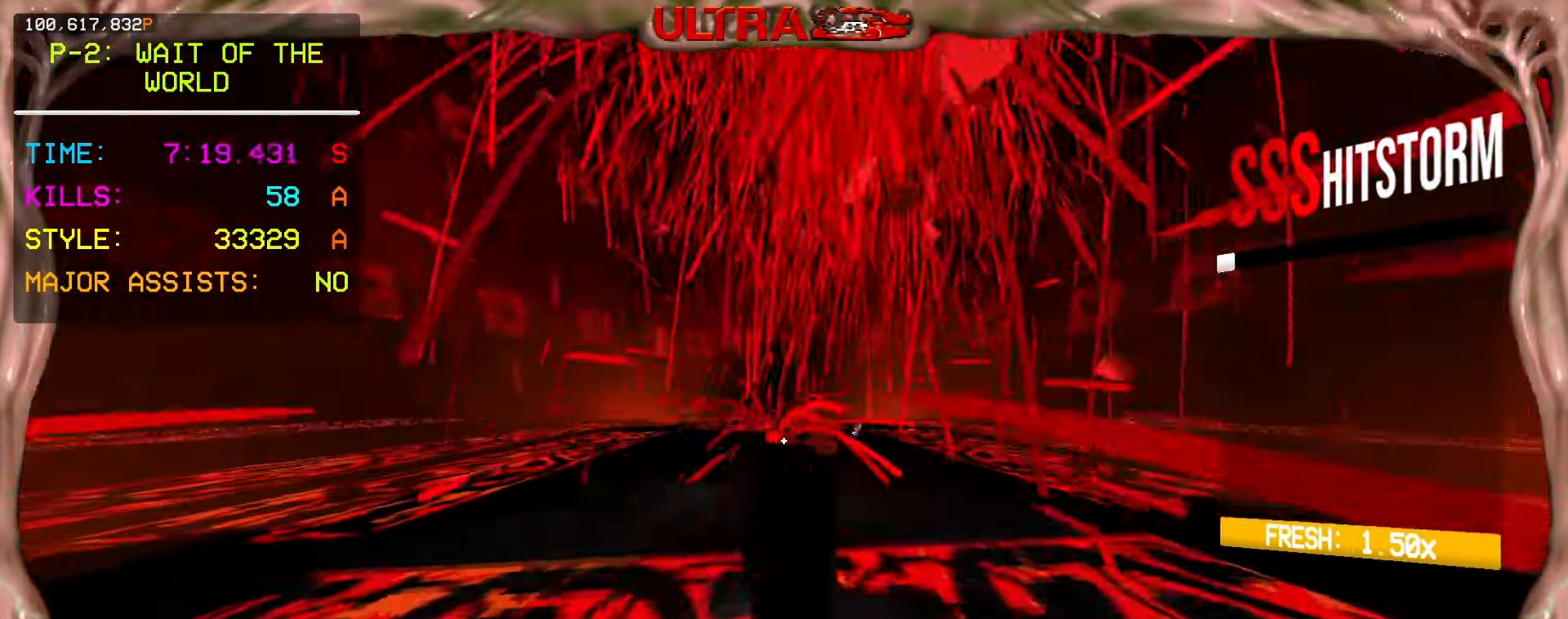
Gameplay with keyboard and mouse; each line is a JSON object with the keys and mouse buttons held at the frame after it. "events" lists presses ("down") and releases ("up") of "1", "2", "3", "4", "5", "a", "ctrl", "d", "e", "f", "q", "r", "s", "shift", "space", "tab", "w", "mouse_left", "mouse_wheel", "mouse_right", "mouse_mb4" and "mouse_mb5" between this image and that frame as [ms after this image, input, new state], when the widget could be followed in between. "mouse_left", "mouse_wheel", "mouse_right", "mouse_mb4", "mouse_mb5" = the "left", "wheel", "right", "mb4", "mb5" buttons of the "mouse" list. No other keys are recorded. "wheel" means that the mouse wheel is clicked or scrolled. Mouse movement is not recorded.
{"keys": ["a", "w"], "mouse": [], "events": [[50, "space", "down"], [267, "space", "up"], [283, "a", "down"]]}
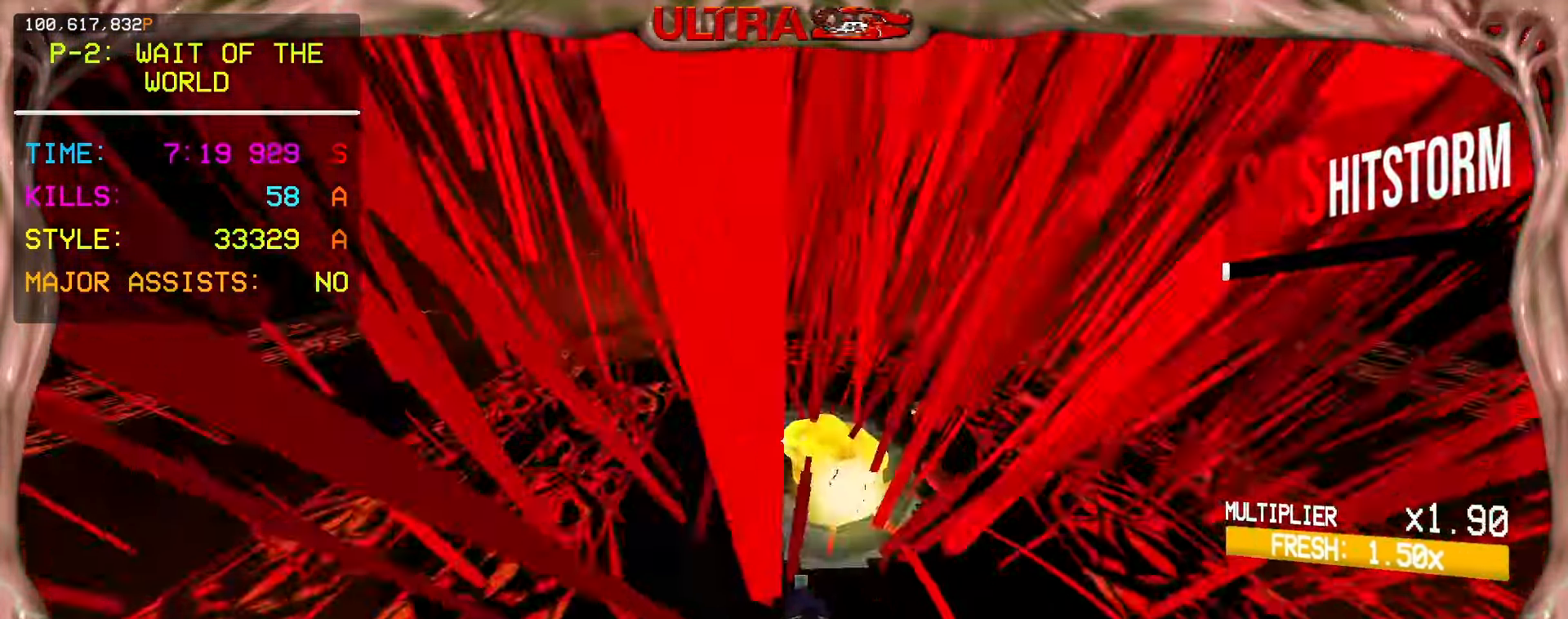
{"keys": ["d", "s"], "mouse": [], "events": [[67, "a", "up"], [67, "w", "up"], [317, "ctrl", "down"], [417, "d", "down"], [433, "ctrl", "up"], [483, "s", "down"]]}
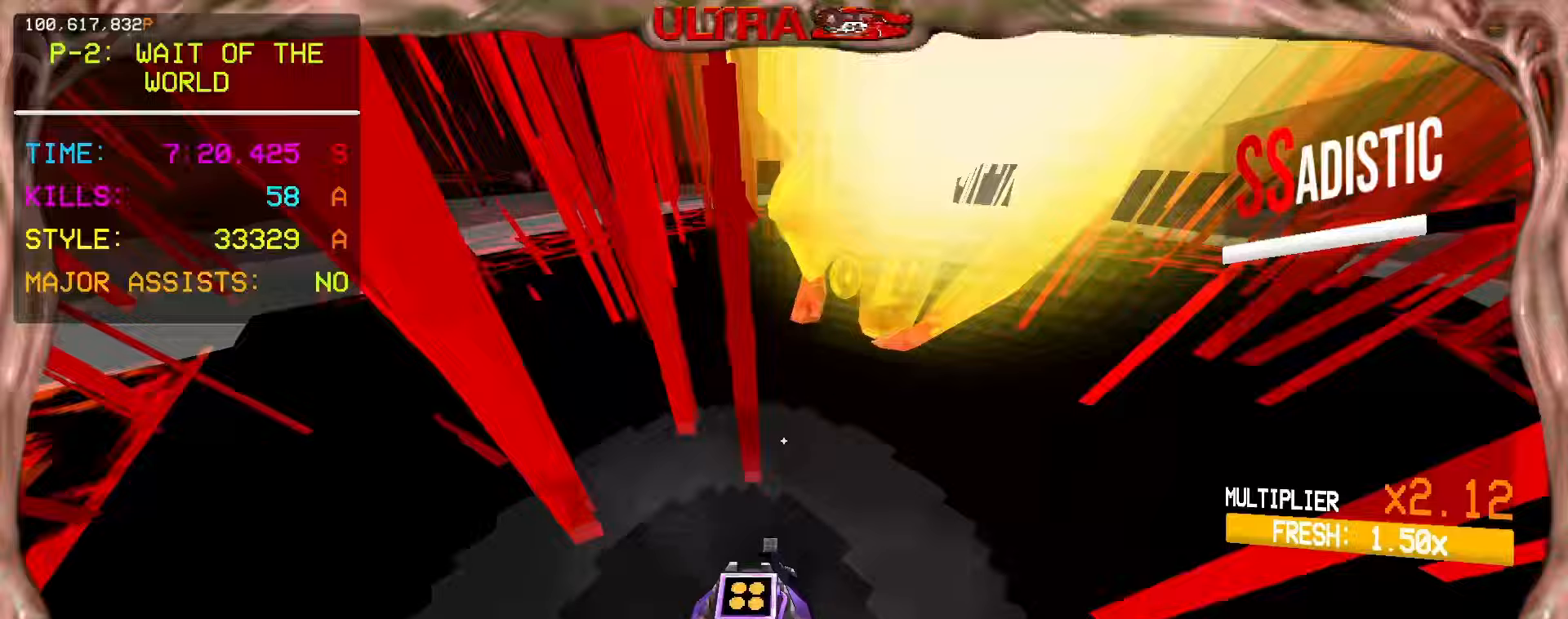
{"keys": ["space"], "mouse": [], "events": [[133, "d", "up"], [233, "s", "up"], [433, "space", "down"]]}
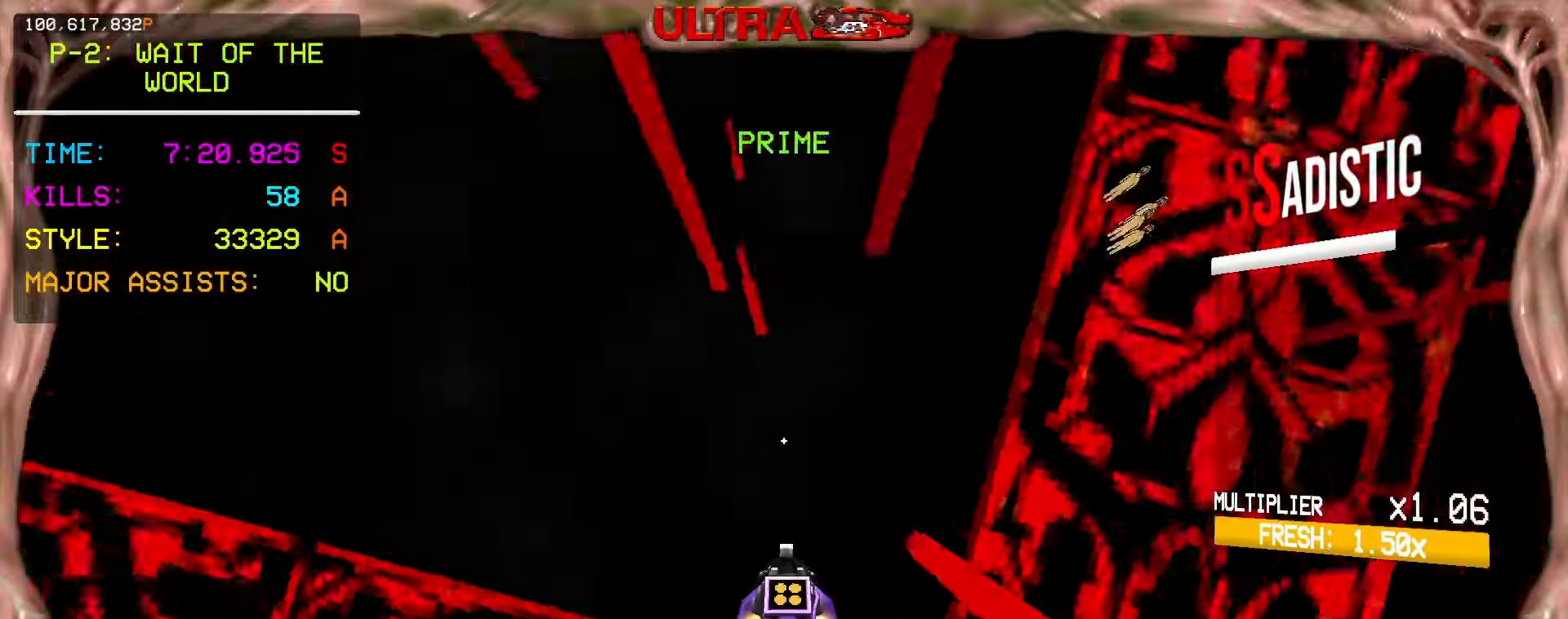
{"keys": [], "mouse": [], "events": [[67, "mouse_right", "down"], [67, "space", "up"], [167, "mouse_right", "up"]]}
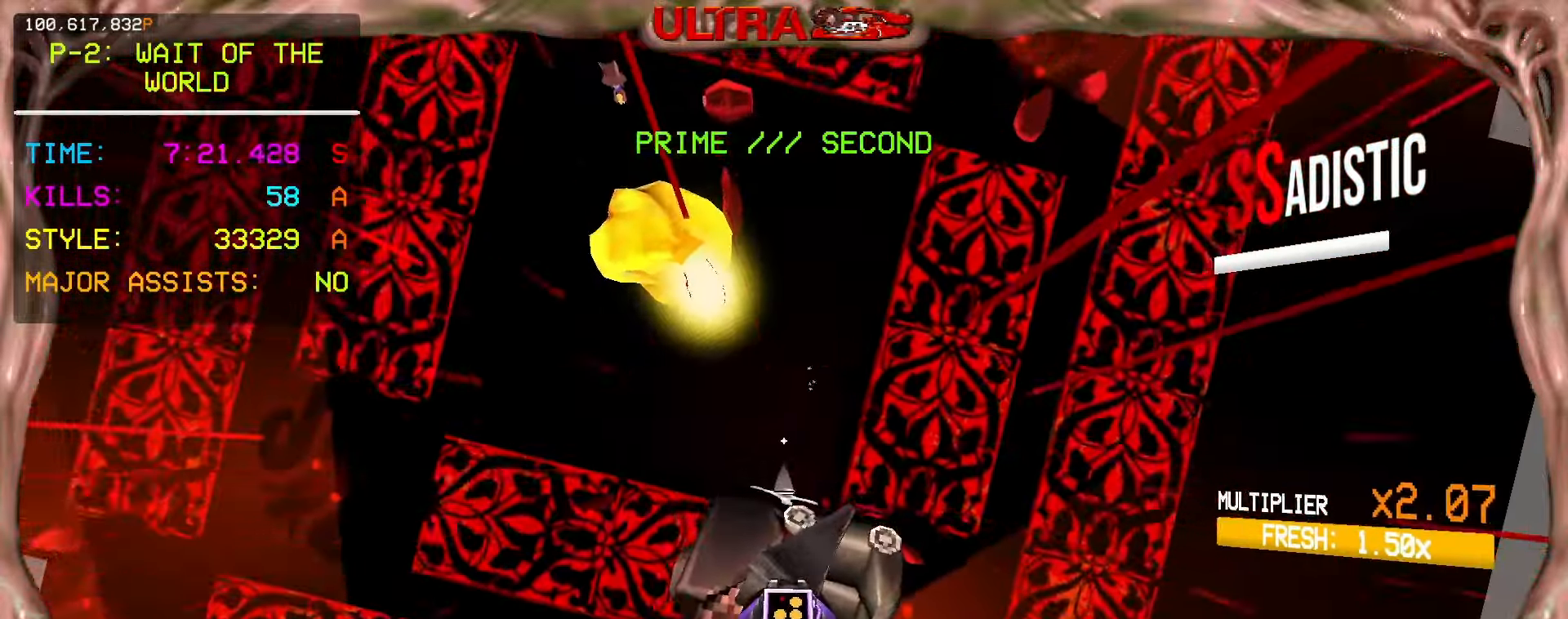
{"keys": ["space"], "mouse": [], "events": [[33, "mouse_mb5", "down"], [50, "ctrl", "down"], [133, "mouse_mb5", "up"], [150, "ctrl", "up"], [500, "space", "down"]]}
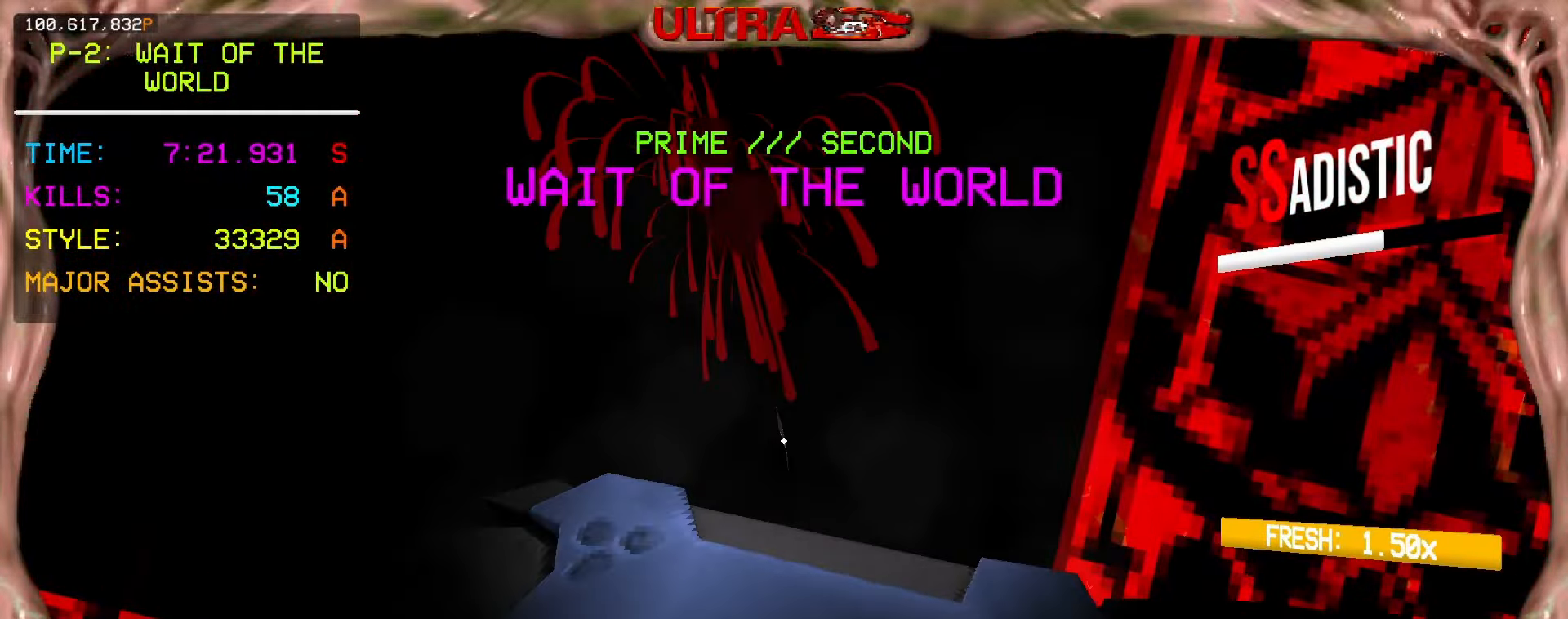
{"keys": [], "mouse": [], "events": [[133, "space", "up"], [300, "mouse_mb5", "down"], [400, "mouse_mb5", "up"]]}
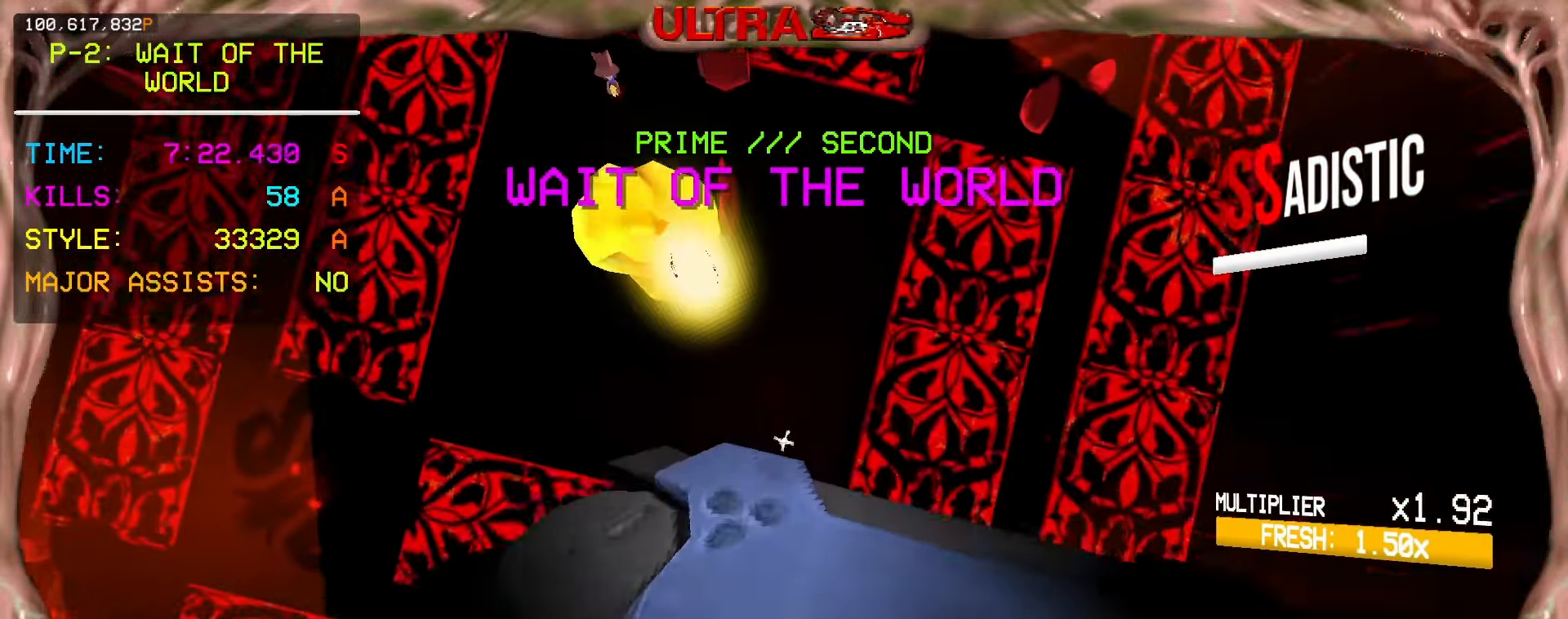
{"keys": [], "mouse": ["mb5"], "events": [[417, "mouse_mb5", "down"]]}
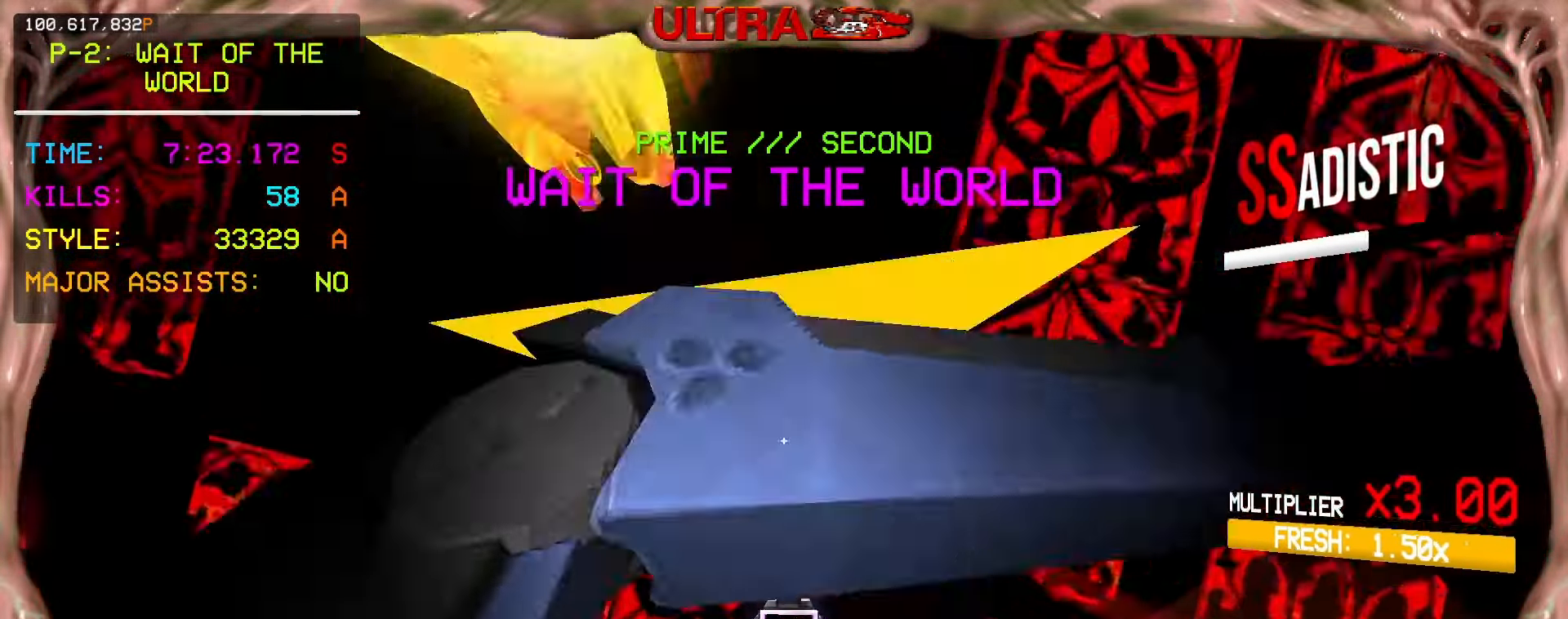
{"keys": [], "mouse": [], "events": [[67, "mouse_mb5", "up"]]}
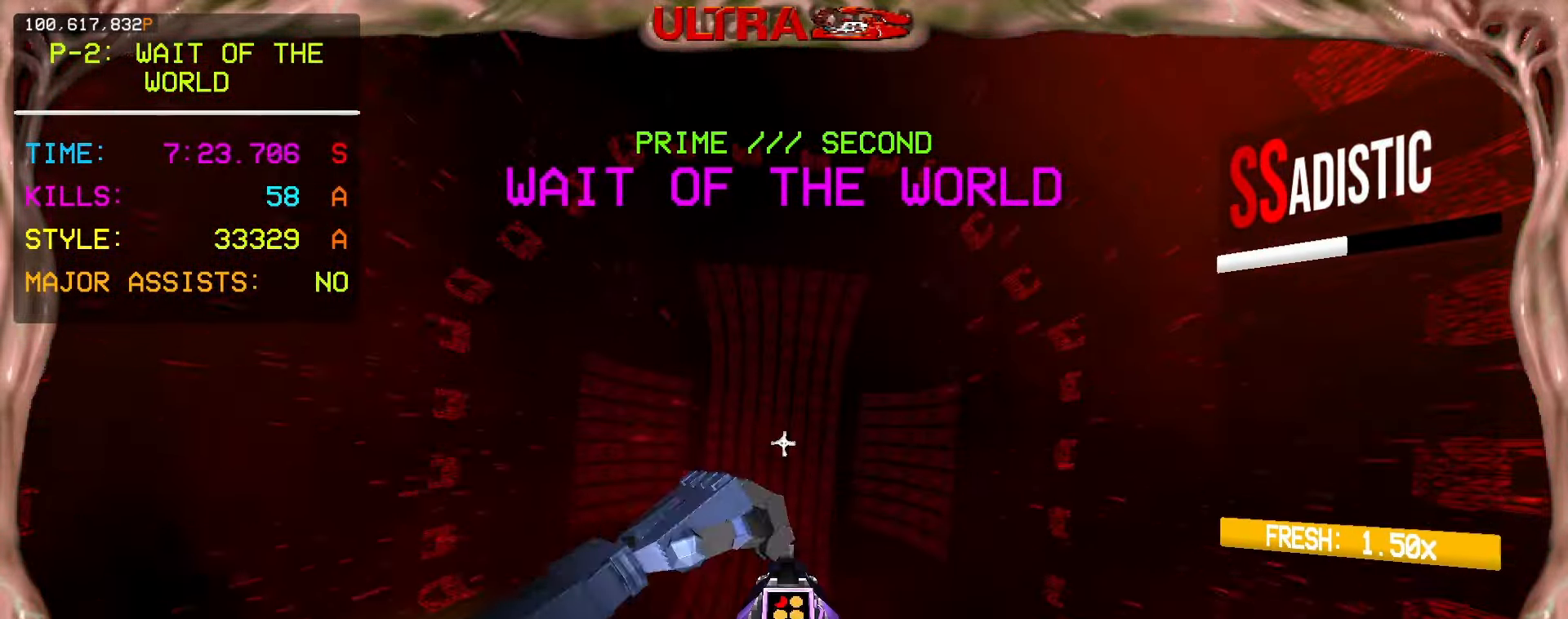
{"keys": [], "mouse": [], "events": [[100, "mouse_left", "down"], [150, "mouse_right", "down"], [200, "mouse_left", "up"], [267, "mouse_right", "up"]]}
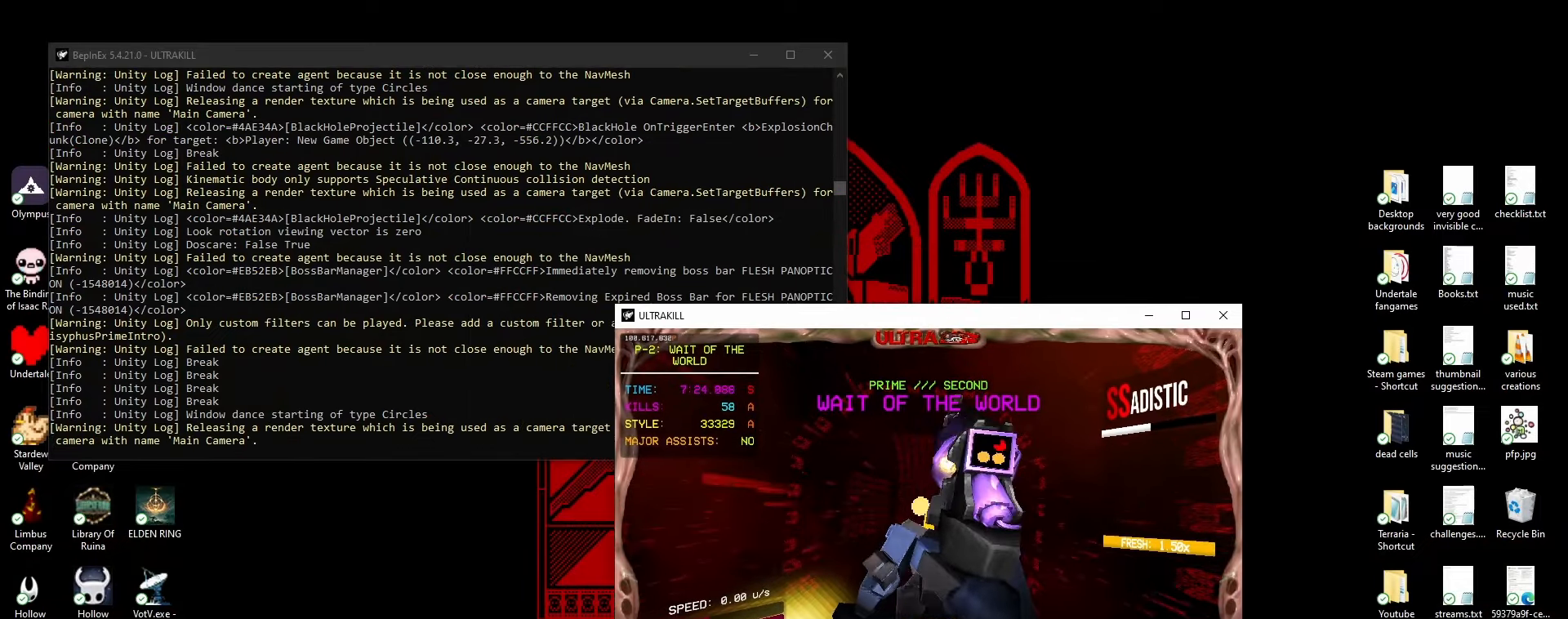
{"keys": [], "mouse": ["left"], "events": [[500, "mouse_left", "down"]]}
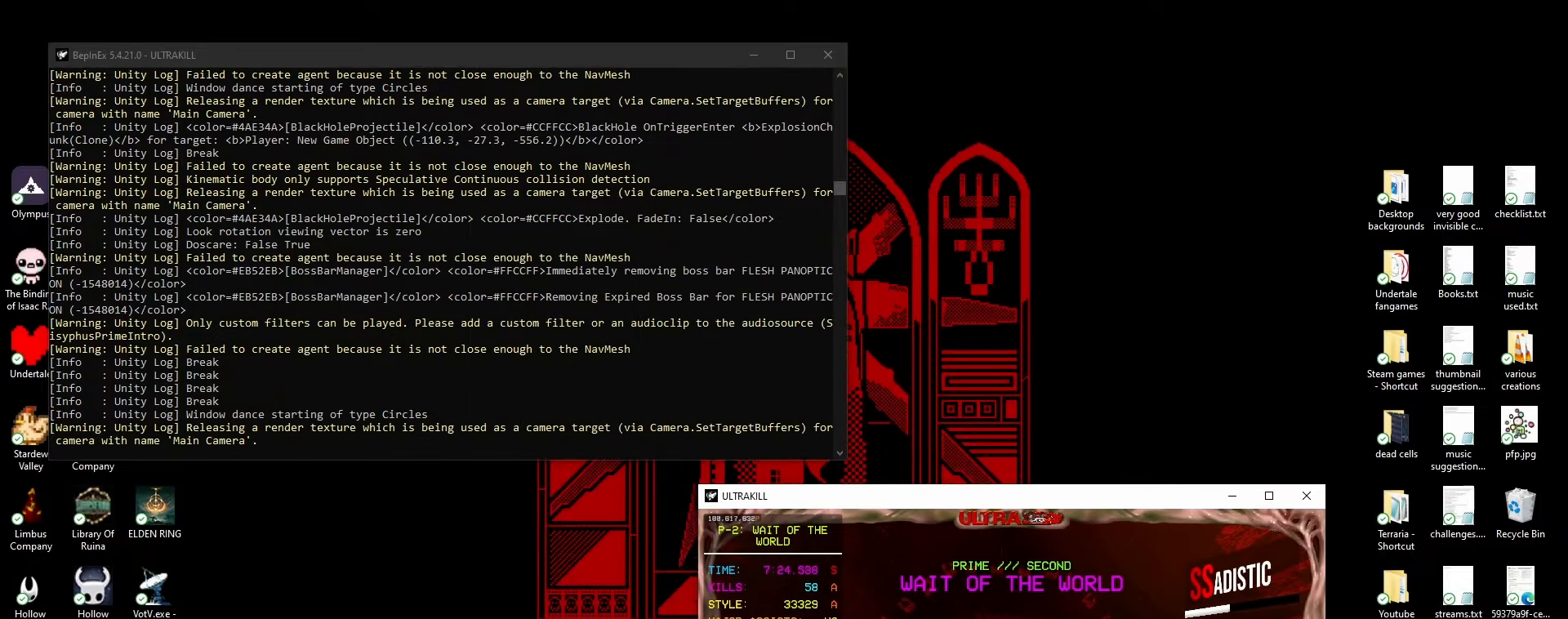
{"keys": [], "mouse": [], "events": [[67, "mouse_right", "down"], [117, "mouse_left", "up"], [183, "mouse_right", "up"]]}
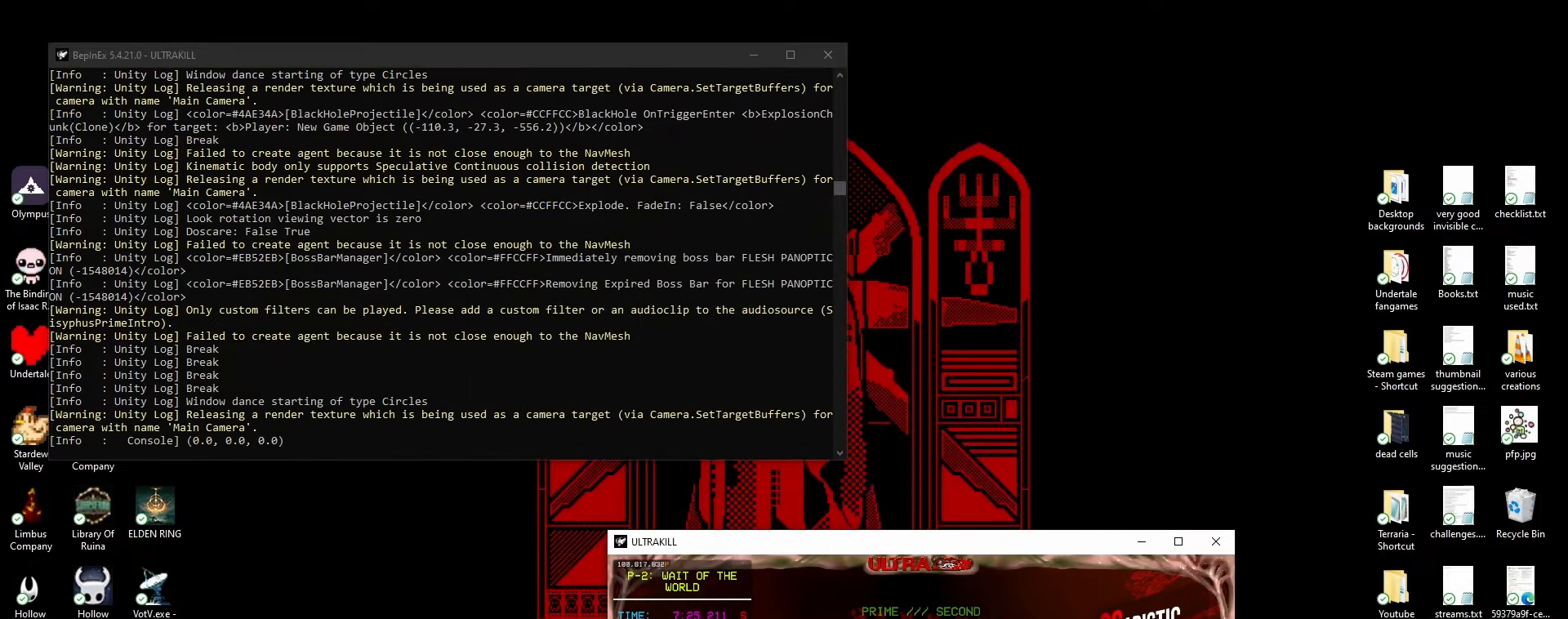
{"keys": [], "mouse": ["left", "right"], "events": [[417, "mouse_left", "down"], [483, "mouse_right", "down"]]}
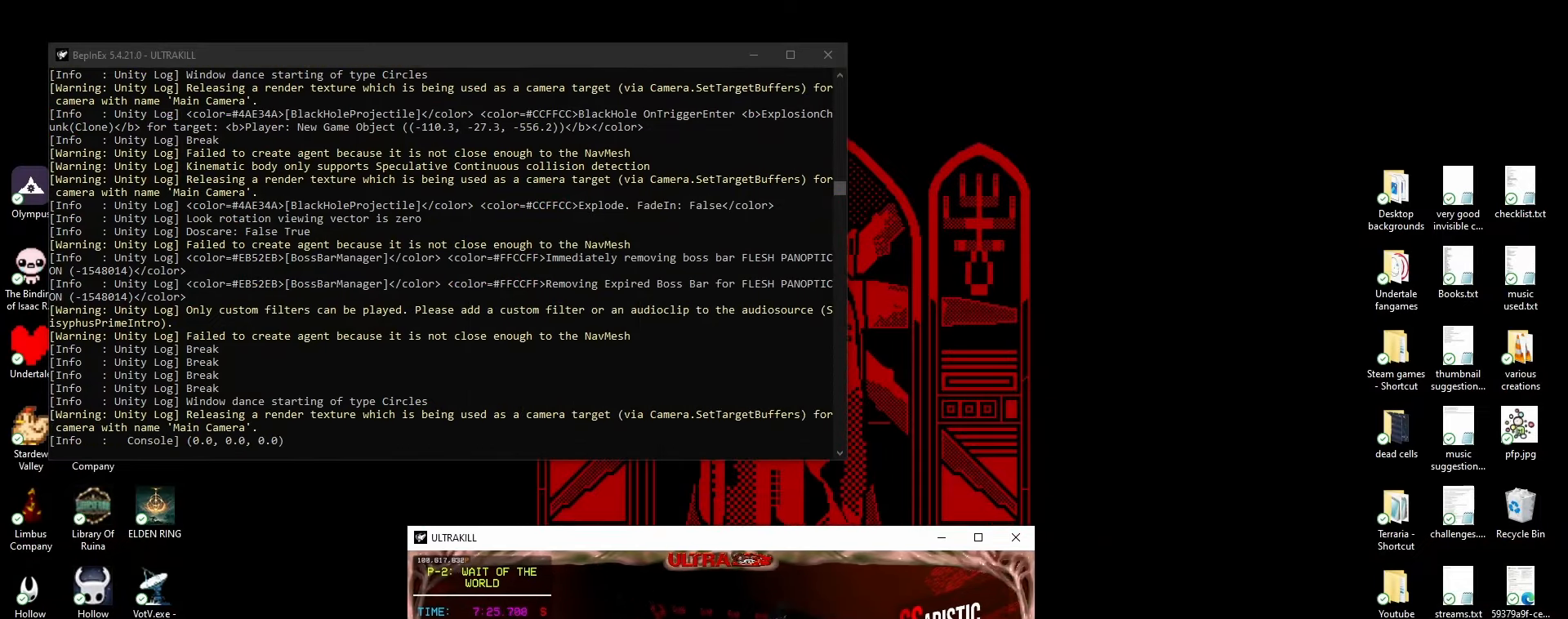
{"keys": [], "mouse": [], "events": [[50, "mouse_left", "up"], [100, "mouse_right", "up"]]}
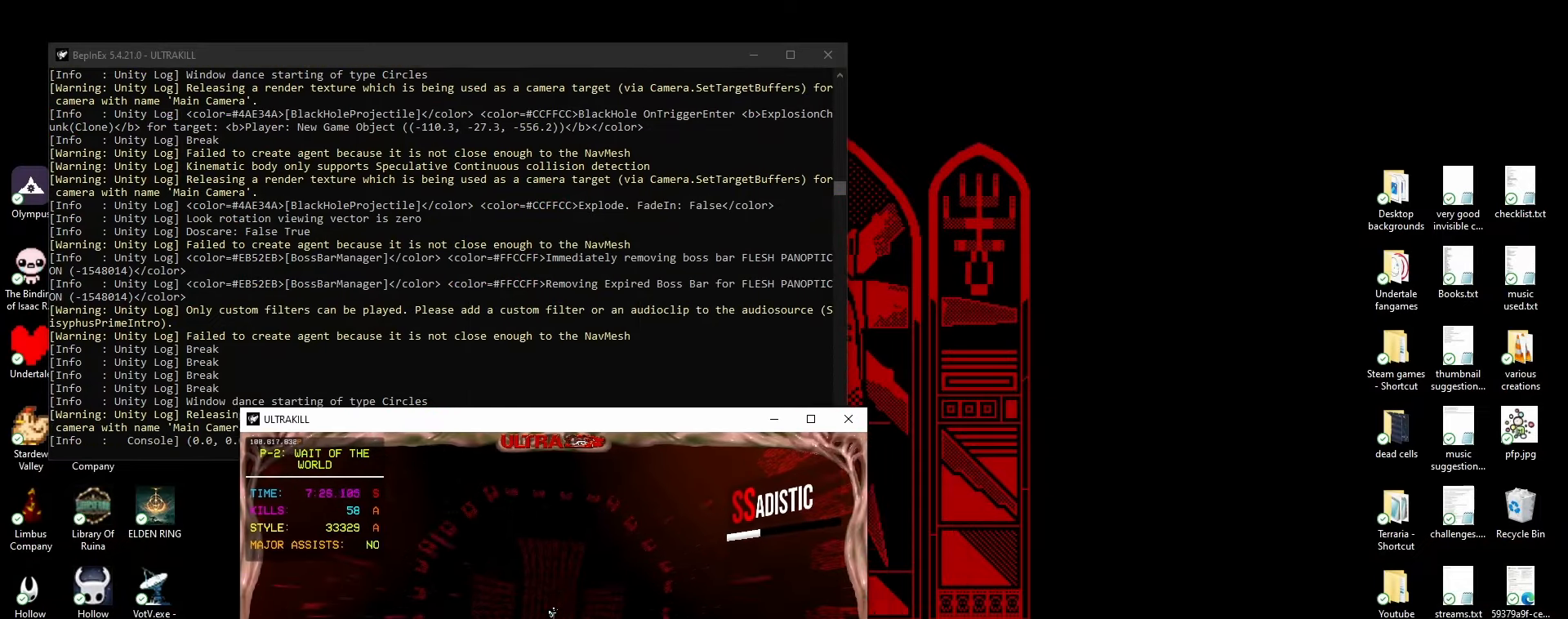
{"keys": [], "mouse": ["left", "right"], "events": [[400, "mouse_left", "down"], [500, "mouse_right", "down"]]}
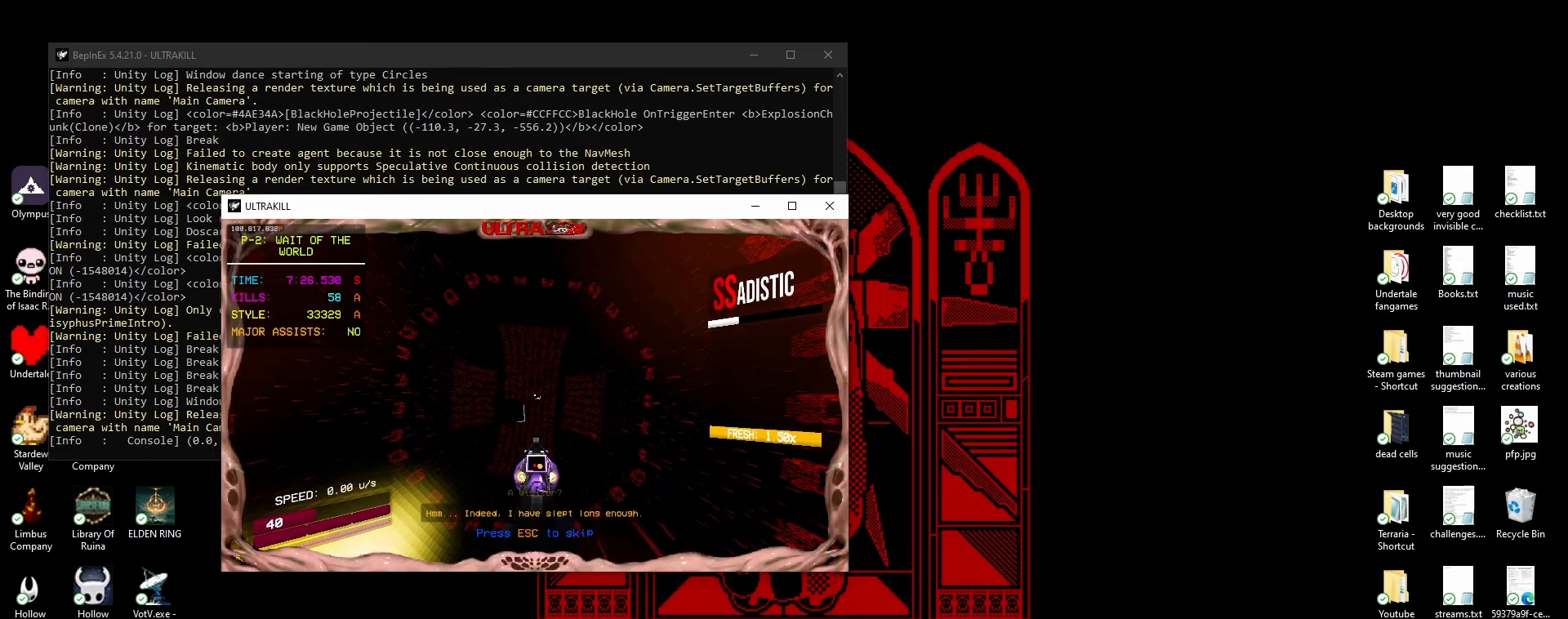
{"keys": ["r"], "mouse": [], "events": [[33, "mouse_left", "up"], [83, "mouse_right", "up"], [483, "r", "down"]]}
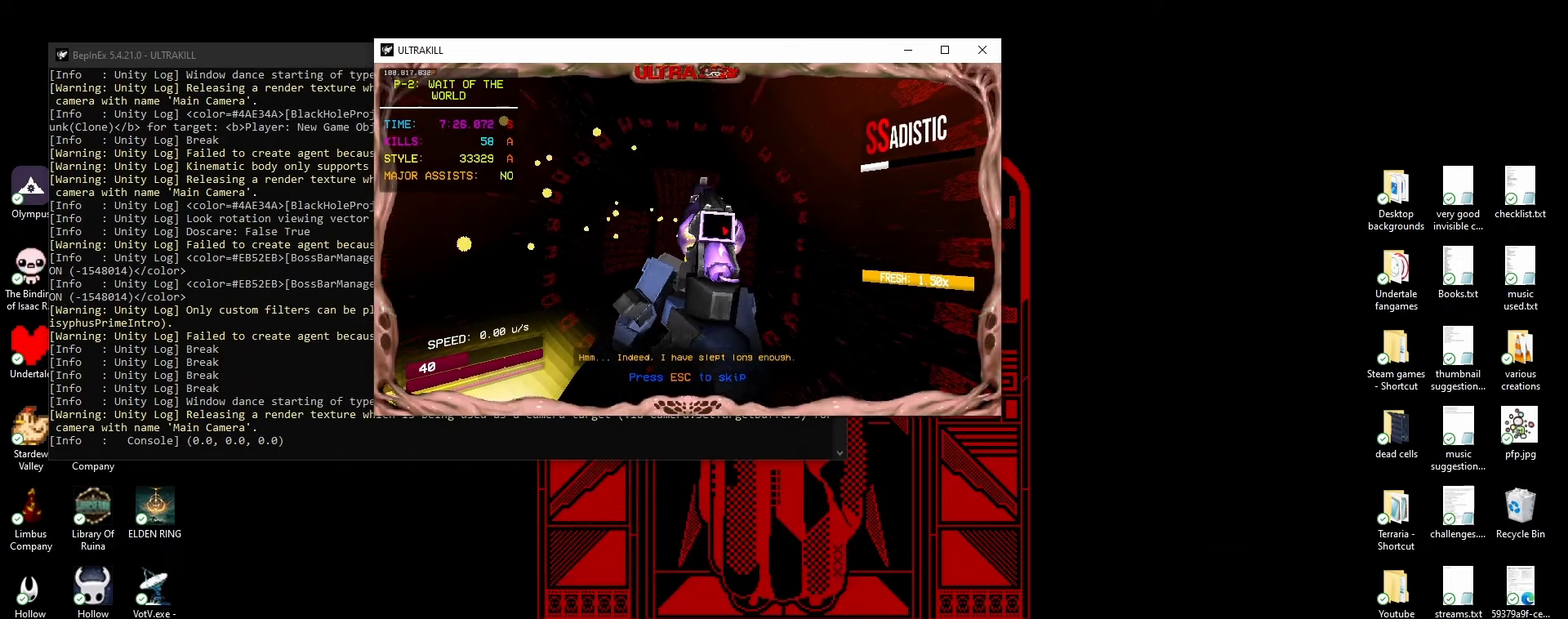
{"keys": [], "mouse": [], "events": [[100, "r", "up"]]}
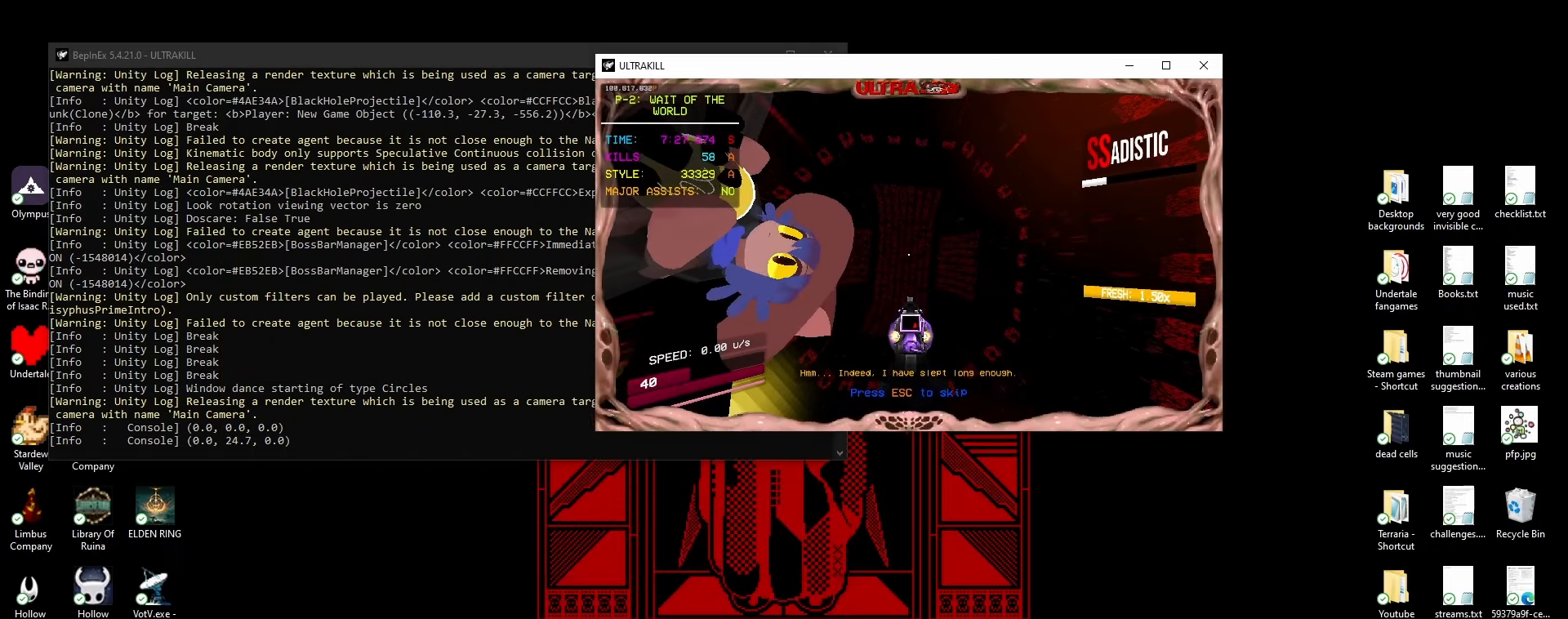
{"keys": [], "mouse": [], "events": []}